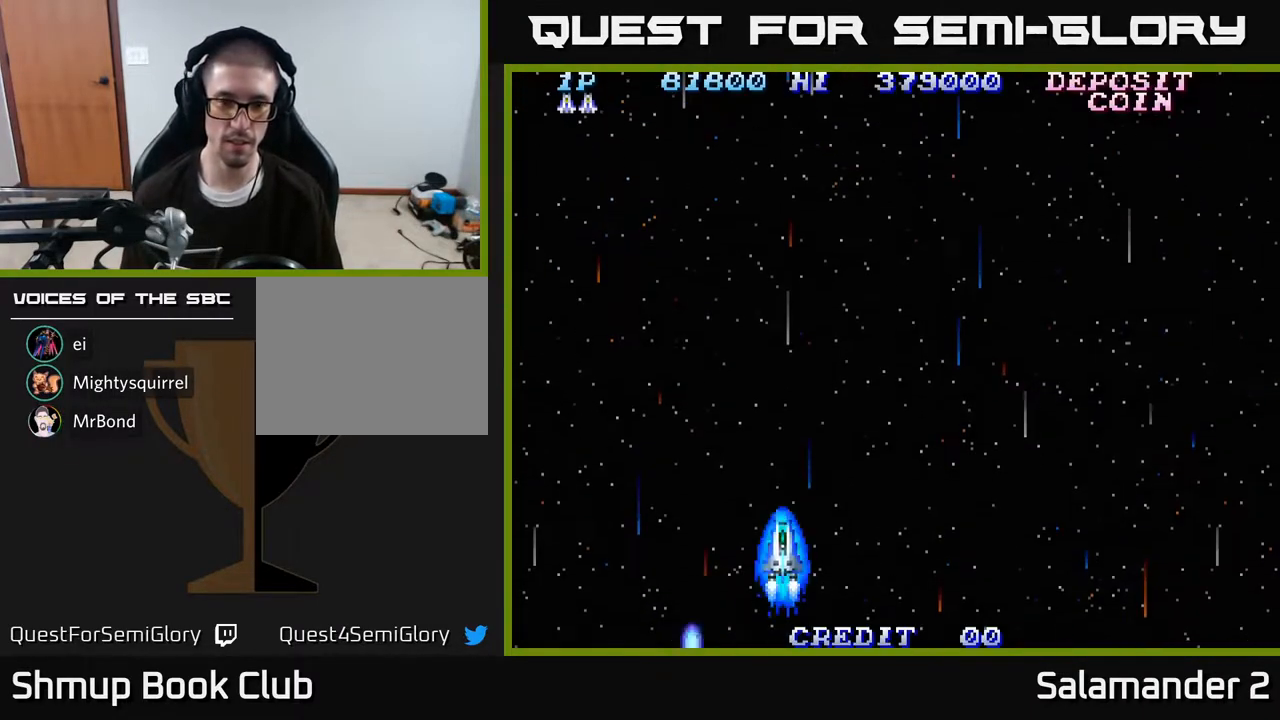
Gameplay with a controller (Xbox layout); each line is a JSON object with the inputs held at the frame after it. "events" lists button and stick changes between this image and that frame as [ms after this image, input, new state], when the widget could be followed in between. Not read: left_stick.
{"buttons": ["A", "DPAD_RIGHT"], "right_stick": "center", "events": [[167, "A", "down"], [250, "DPAD_RIGHT", "down"]]}
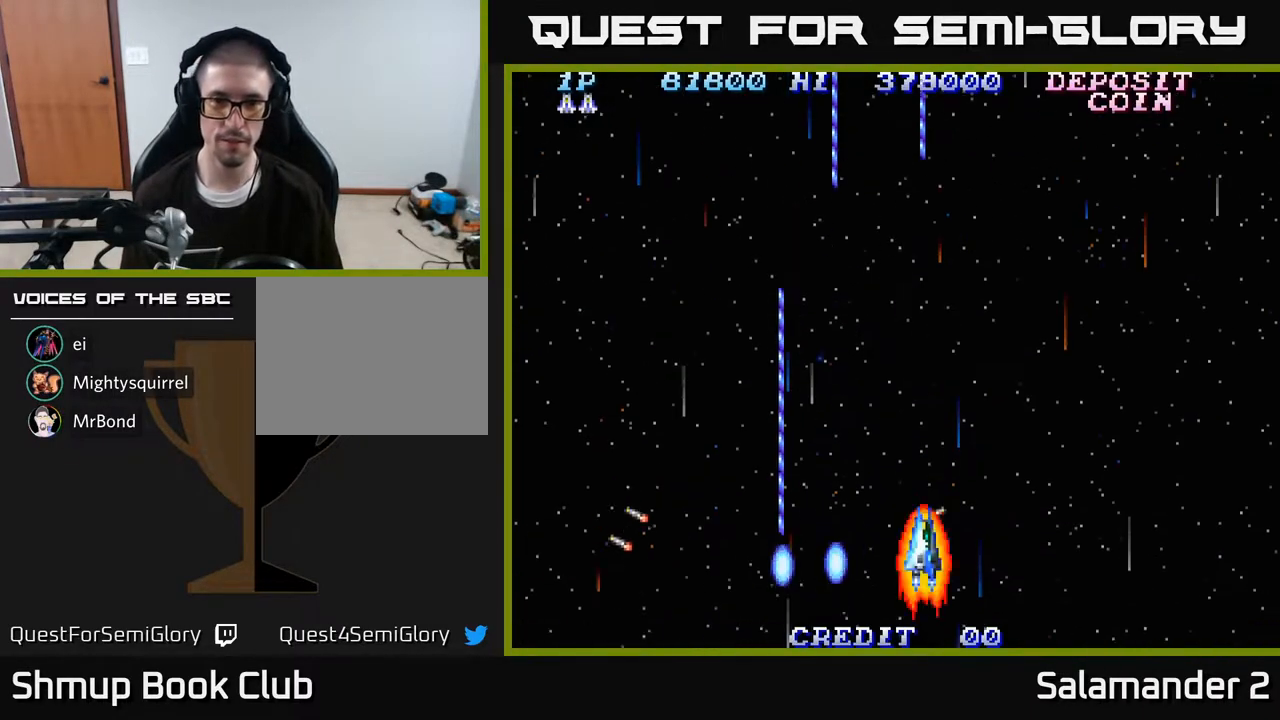
{"buttons": ["A", "DPAD_RIGHT"], "right_stick": "center", "events": []}
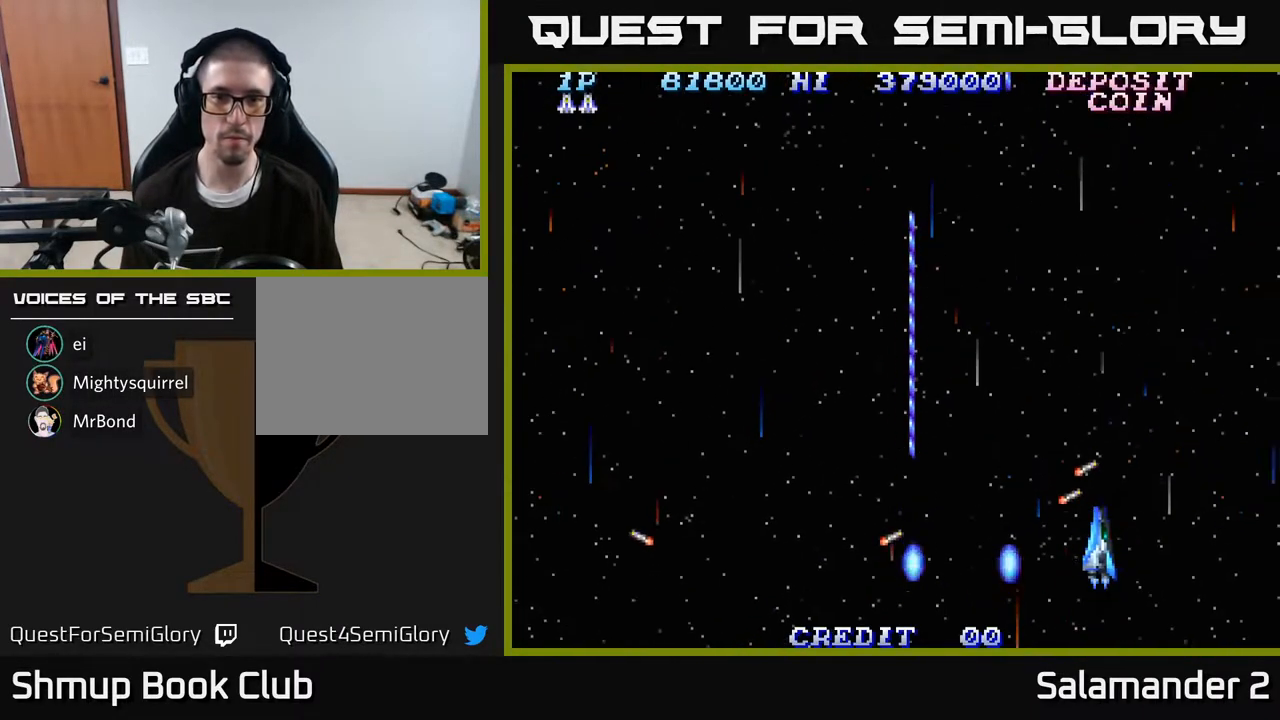
{"buttons": ["A", "DPAD_LEFT"], "right_stick": "center", "events": [[283, "DPAD_RIGHT", "up"], [317, "DPAD_LEFT", "down"]]}
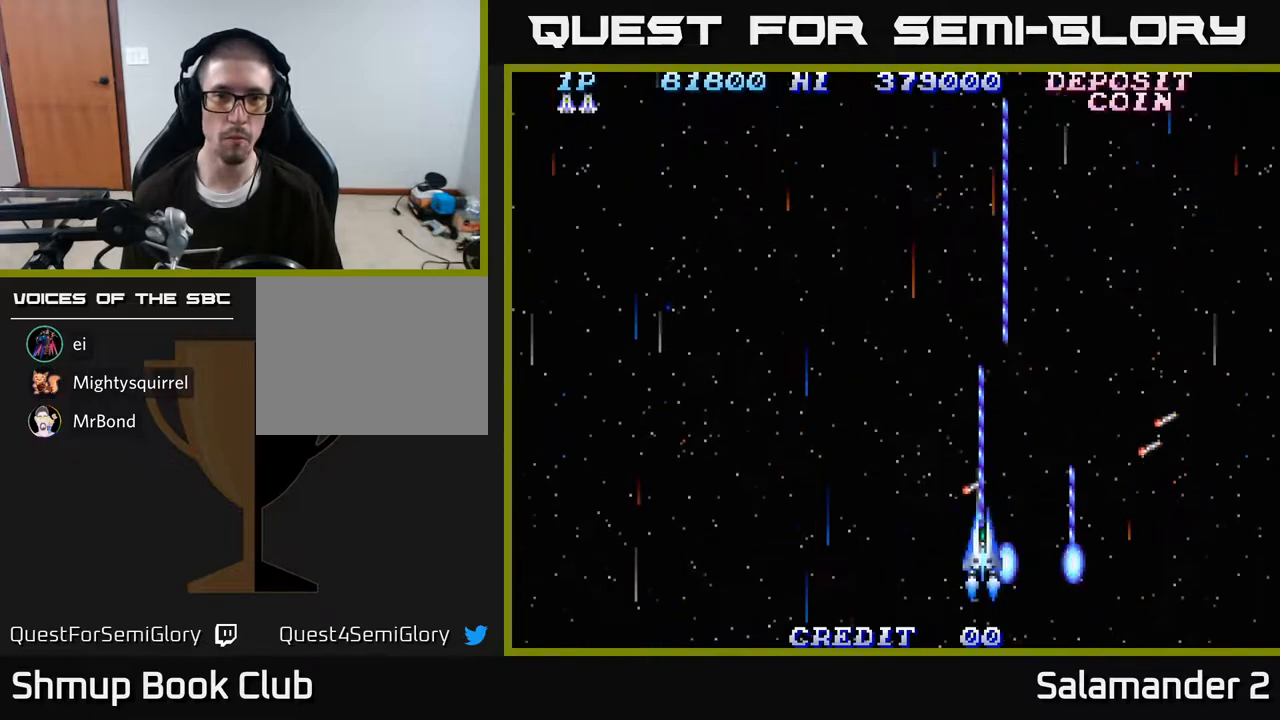
{"buttons": ["A"], "right_stick": "center", "events": [[500, "DPAD_LEFT", "up"]]}
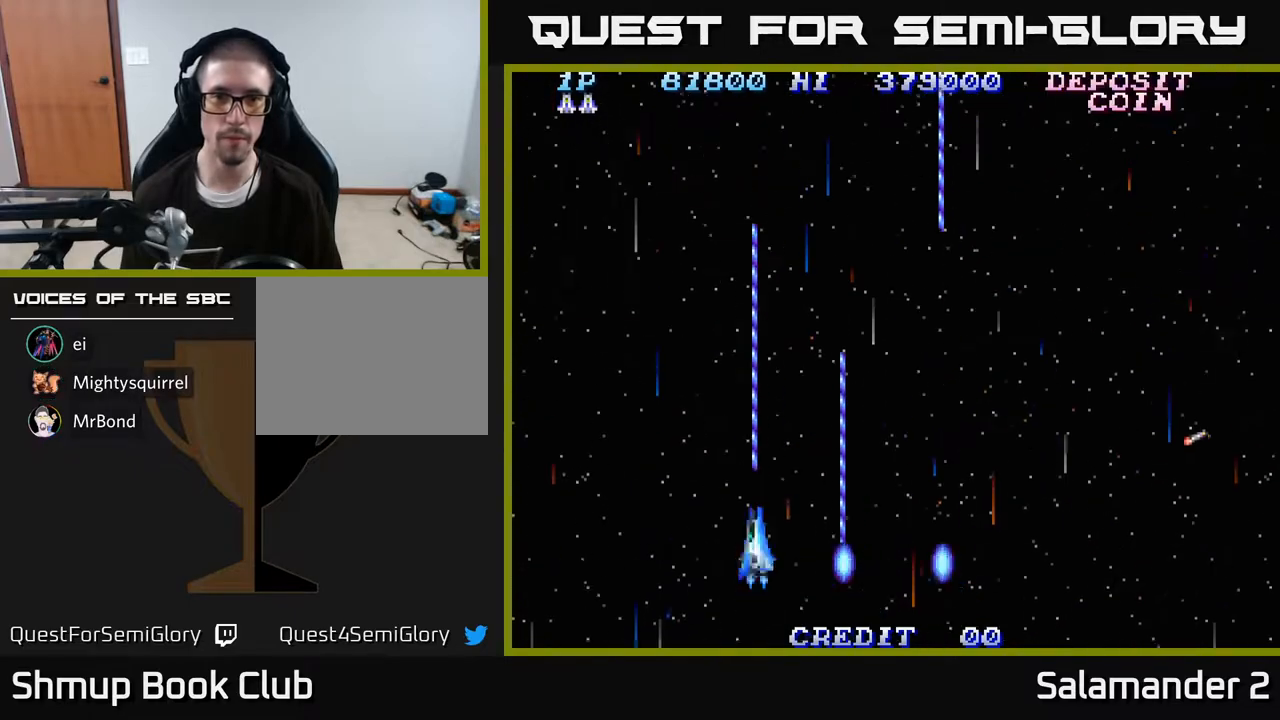
{"buttons": ["A", "DPAD_RIGHT"], "right_stick": "center", "events": [[33, "DPAD_RIGHT", "down"]]}
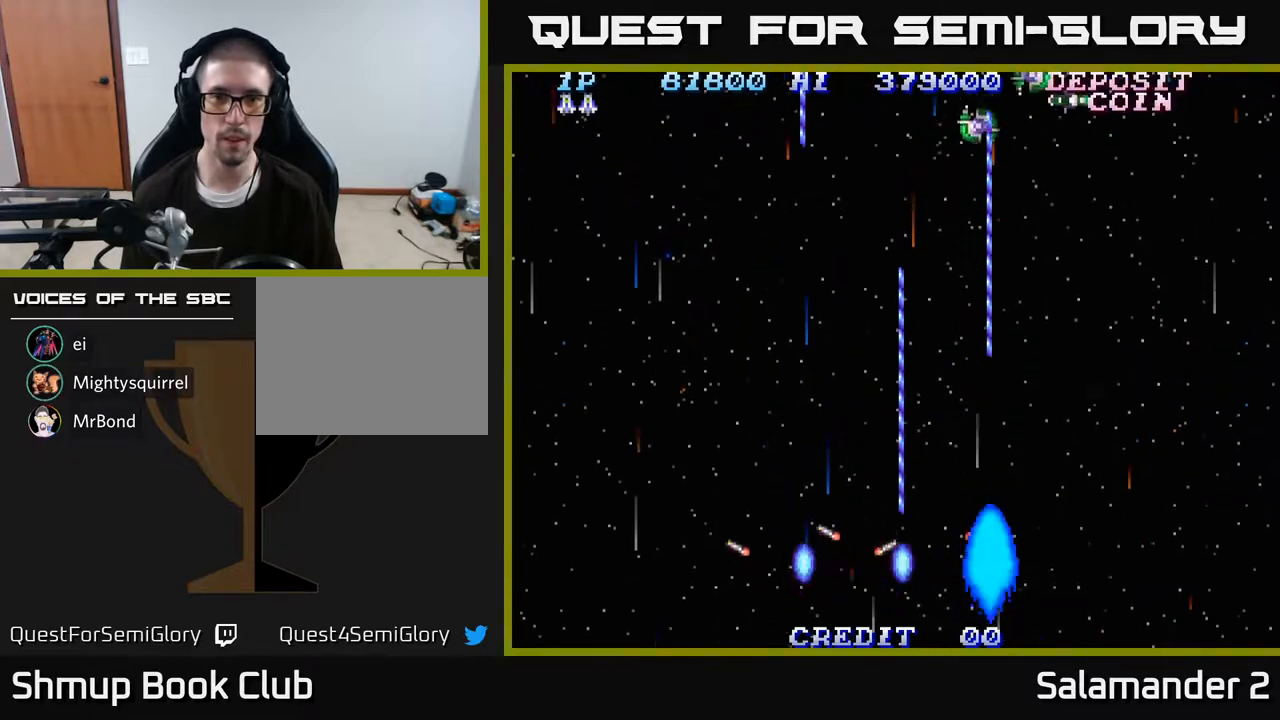
{"buttons": ["A", "DPAD_UP", "DPAD_RIGHT"], "right_stick": "center", "events": [[233, "DPAD_RIGHT", "up"], [267, "DPAD_LEFT", "down"], [417, "DPAD_UP", "down"], [450, "DPAD_LEFT", "up"], [500, "DPAD_RIGHT", "down"]]}
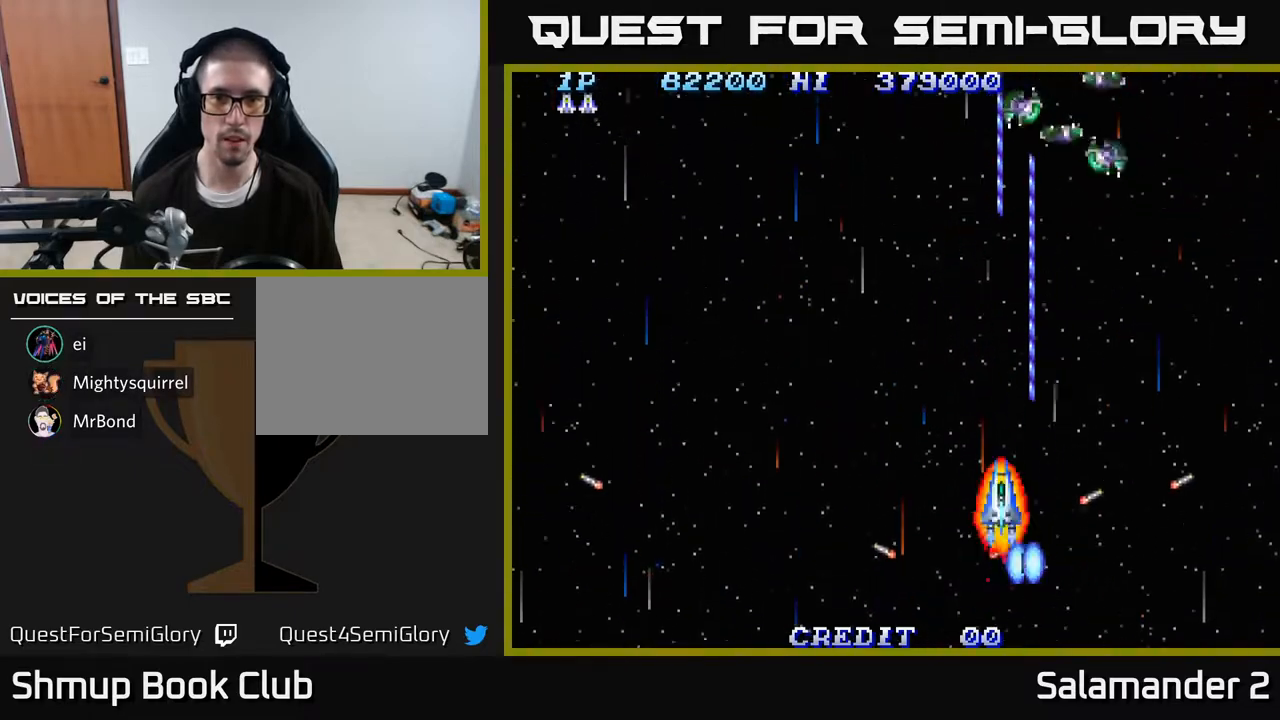
{"buttons": ["A", "DPAD_RIGHT"], "right_stick": "center", "events": [[50, "DPAD_UP", "up"], [200, "DPAD_DOWN", "down"], [217, "DPAD_RIGHT", "up"], [400, "DPAD_RIGHT", "down"], [433, "DPAD_DOWN", "up"]]}
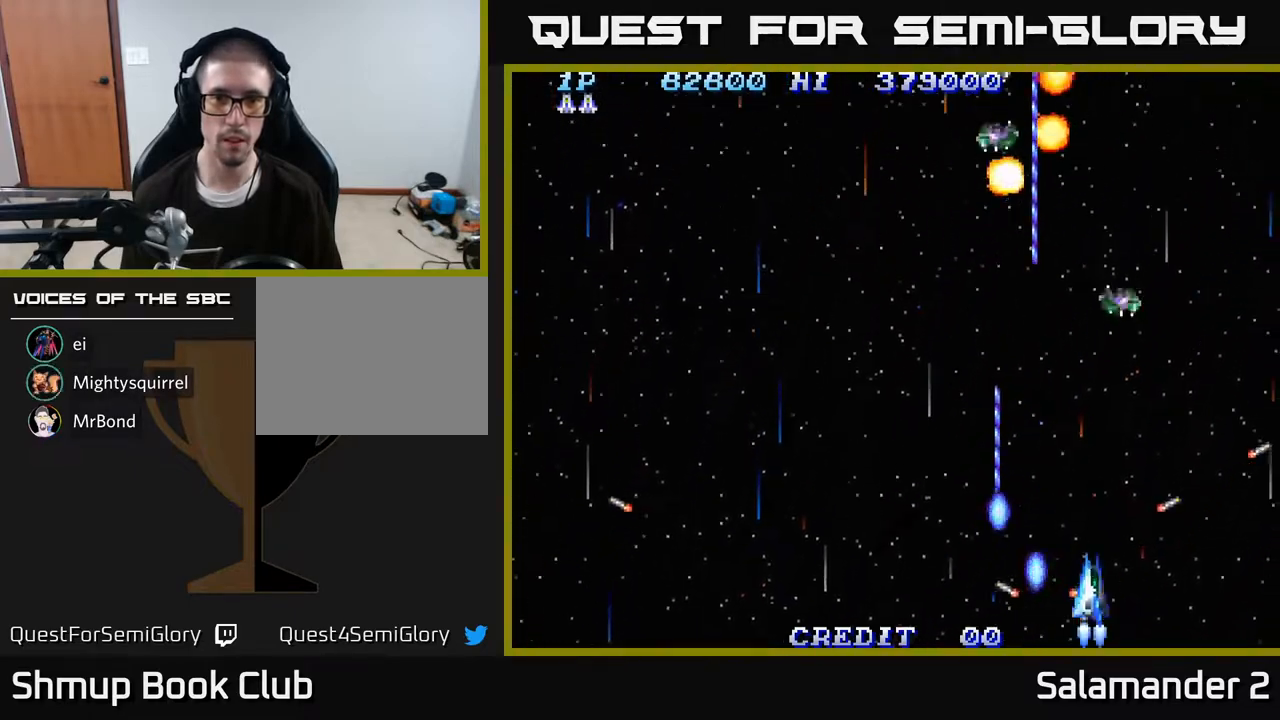
{"buttons": ["A", "DPAD_LEFT"], "right_stick": "center", "events": [[183, "DPAD_RIGHT", "up"], [200, "DPAD_LEFT", "down"]]}
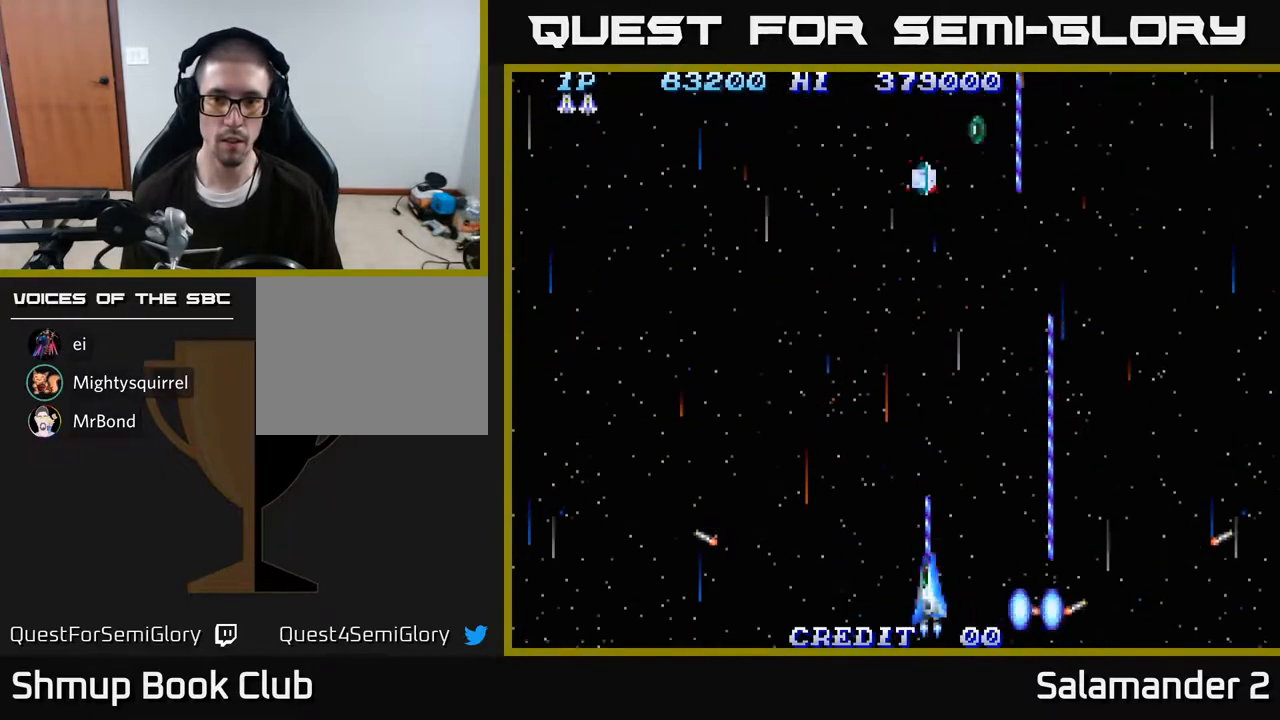
{"buttons": ["A", "DPAD_LEFT"], "right_stick": "center", "events": [[33, "DPAD_UP", "down"], [217, "DPAD_UP", "up"]]}
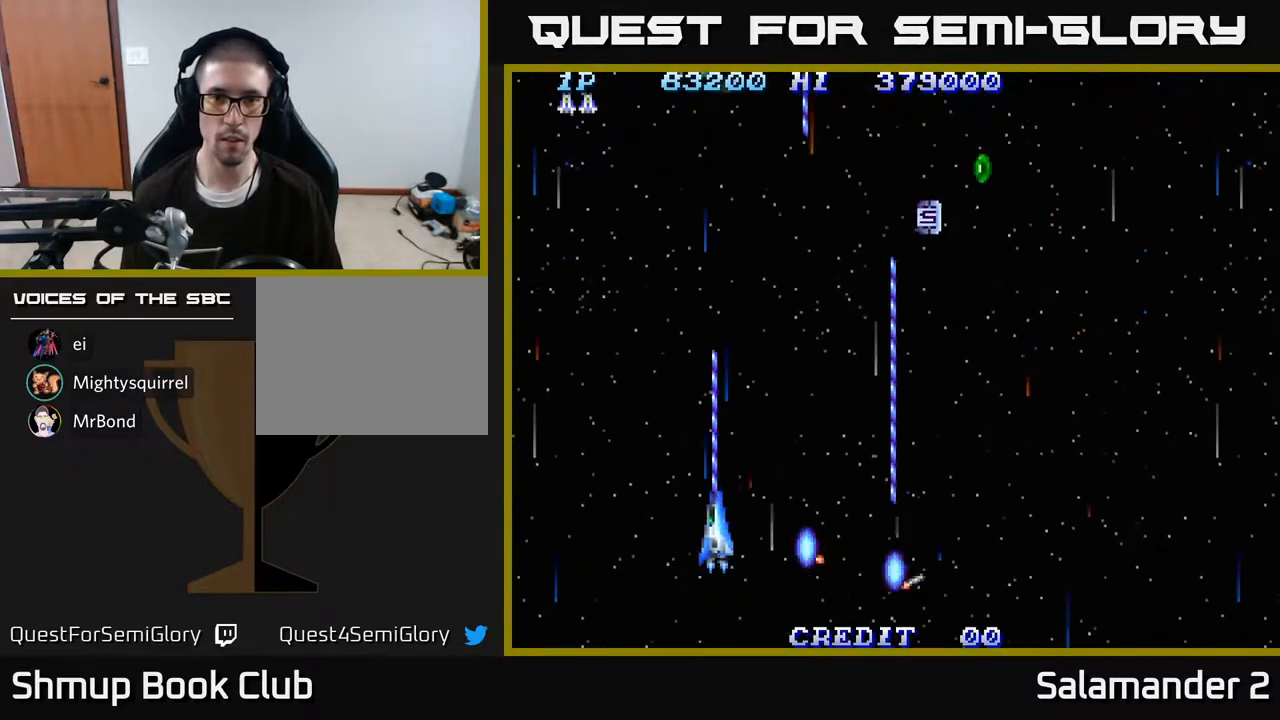
{"buttons": ["A", "DPAD_UP", "DPAD_RIGHT"], "right_stick": "center", "events": [[133, "DPAD_LEFT", "up"], [167, "DPAD_RIGHT", "down"], [267, "DPAD_UP", "down"]]}
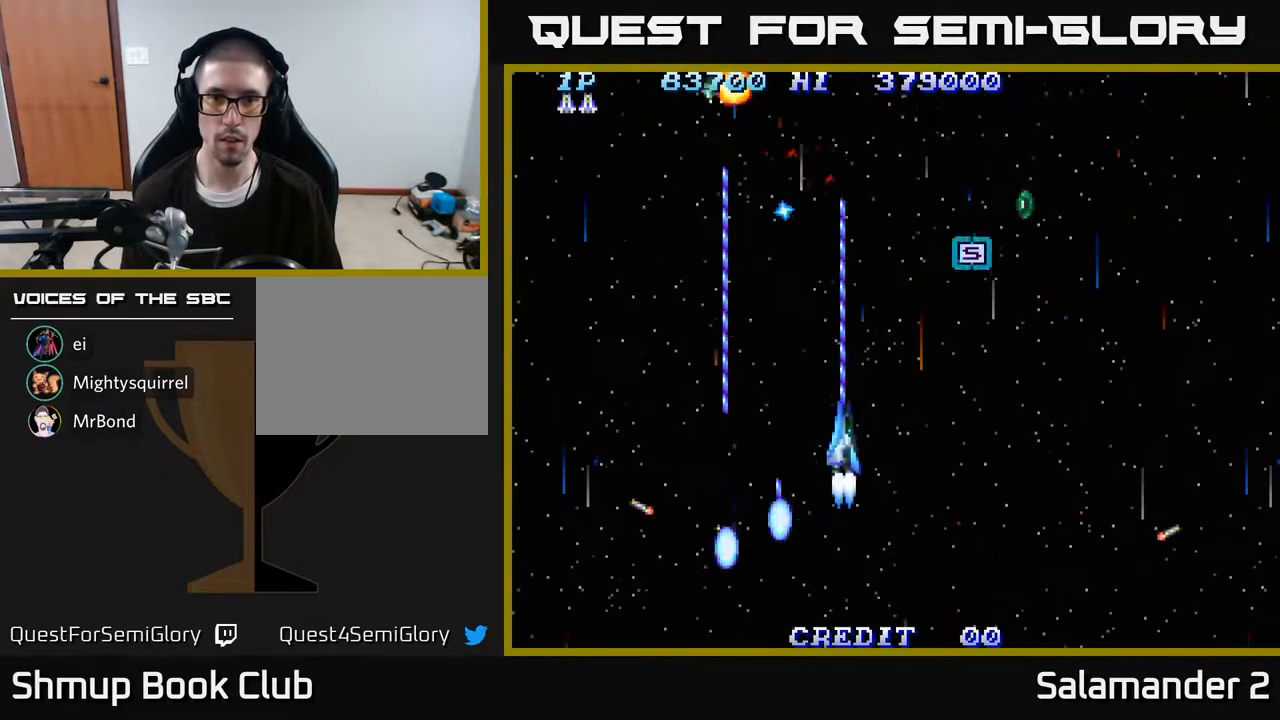
{"buttons": ["A", "DPAD_DOWN", "DPAD_LEFT"], "right_stick": "center", "events": [[67, "DPAD_RIGHT", "up"], [100, "DPAD_LEFT", "down"], [133, "DPAD_UP", "up"], [217, "DPAD_DOWN", "down"]]}
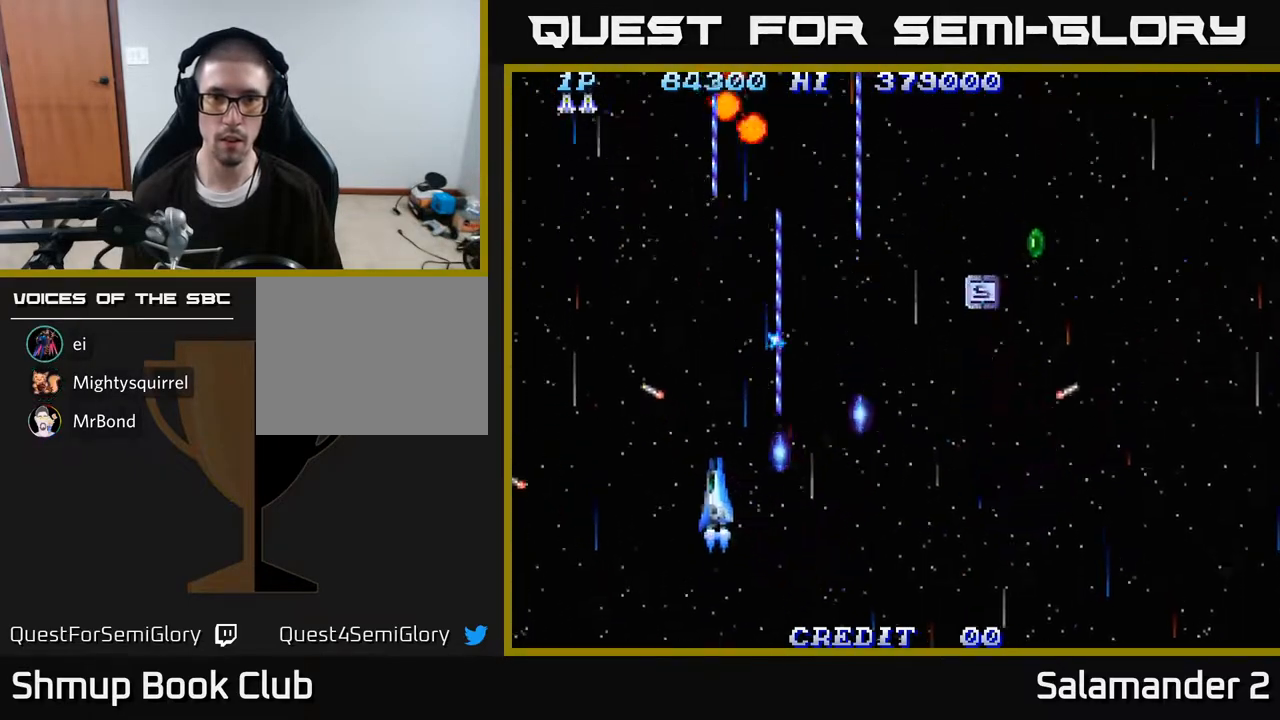
{"buttons": ["A", "DPAD_UP", "DPAD_RIGHT"], "right_stick": "center", "events": [[67, "DPAD_LEFT", "up"], [133, "DPAD_RIGHT", "down"], [183, "DPAD_DOWN", "up"], [317, "DPAD_UP", "down"]]}
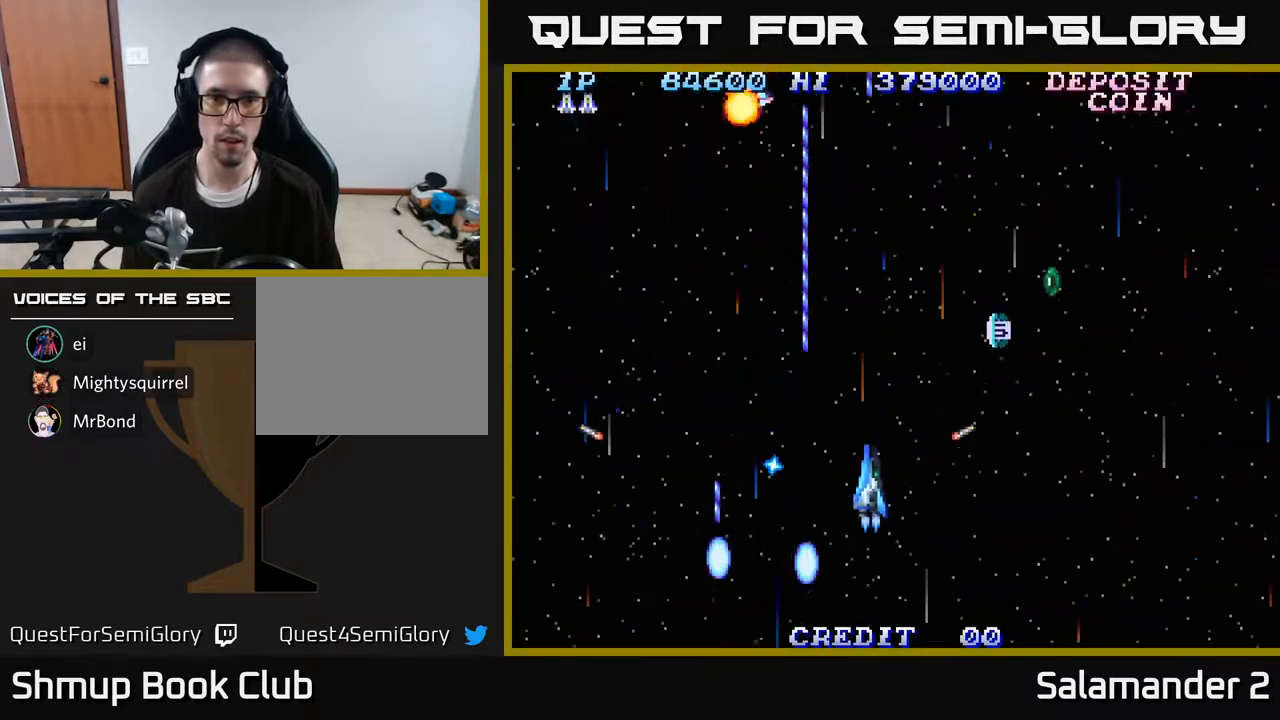
{"buttons": ["A", "DPAD_UP", "DPAD_RIGHT"], "right_stick": "center", "events": []}
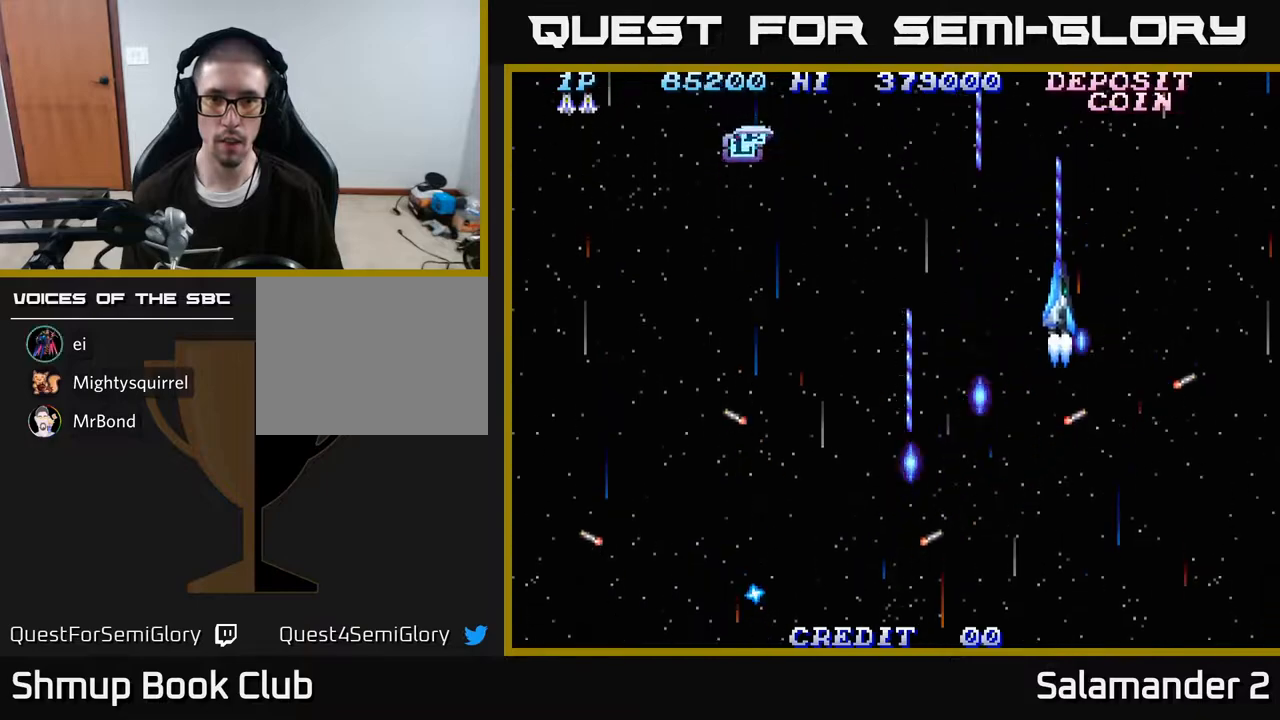
{"buttons": ["A", "DPAD_LEFT"], "right_stick": "center", "events": [[50, "DPAD_RIGHT", "up"], [100, "DPAD_LEFT", "down"], [100, "DPAD_UP", "up"], [217, "DPAD_DOWN", "down"], [383, "DPAD_DOWN", "up"]]}
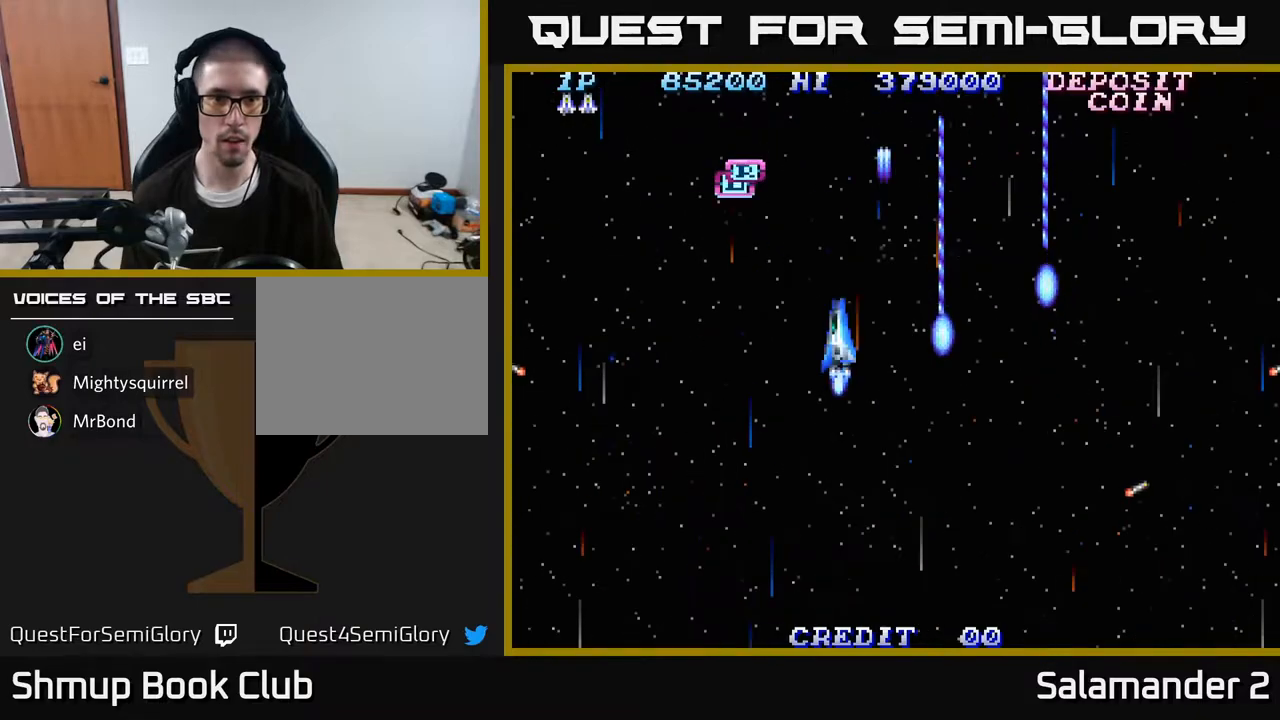
{"buttons": ["A", "DPAD_LEFT"], "right_stick": "center", "events": [[17, "DPAD_UP", "down"], [50, "DPAD_LEFT", "up"], [117, "DPAD_RIGHT", "down"], [200, "DPAD_RIGHT", "up"], [300, "DPAD_LEFT", "down"], [400, "DPAD_UP", "up"]]}
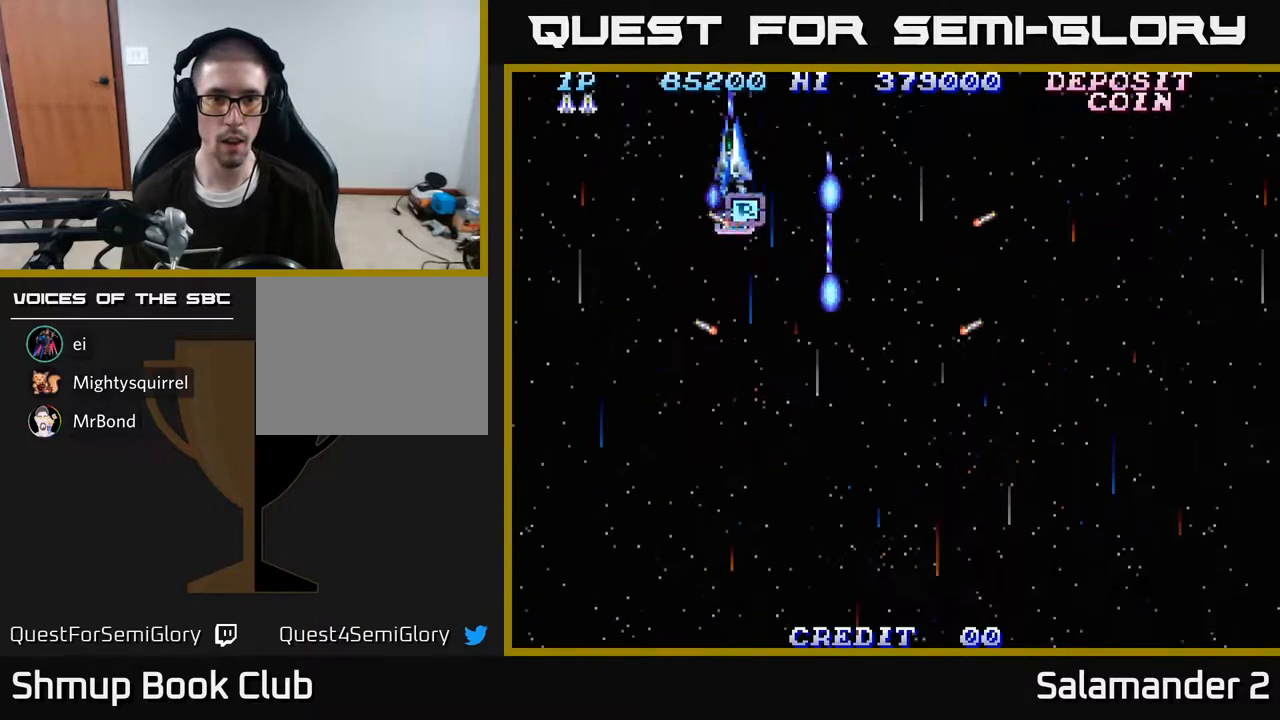
{"buttons": ["A", "DPAD_DOWN", "DPAD_LEFT"], "right_stick": "center", "events": [[17, "DPAD_DOWN", "down"], [67, "DPAD_LEFT", "up"], [167, "DPAD_RIGHT", "down"], [283, "DPAD_RIGHT", "up"], [300, "DPAD_LEFT", "down"]]}
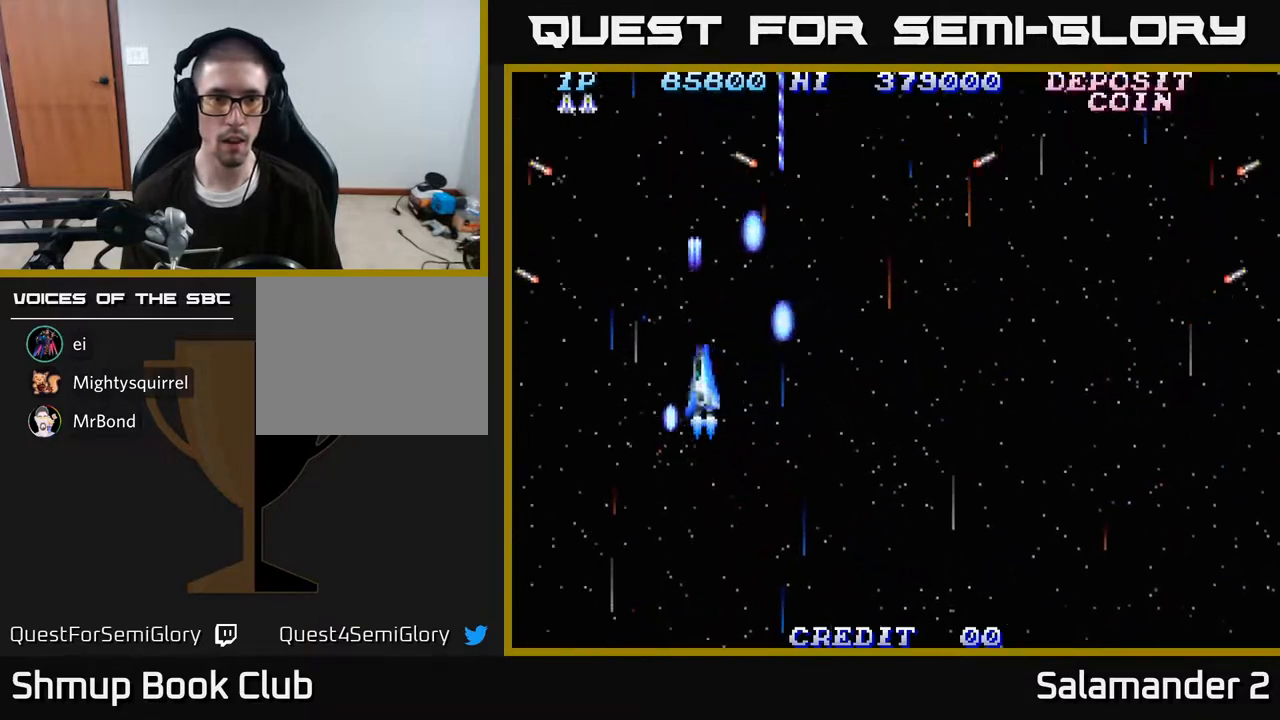
{"buttons": ["A", "DPAD_DOWN", "DPAD_LEFT"], "right_stick": "center", "events": []}
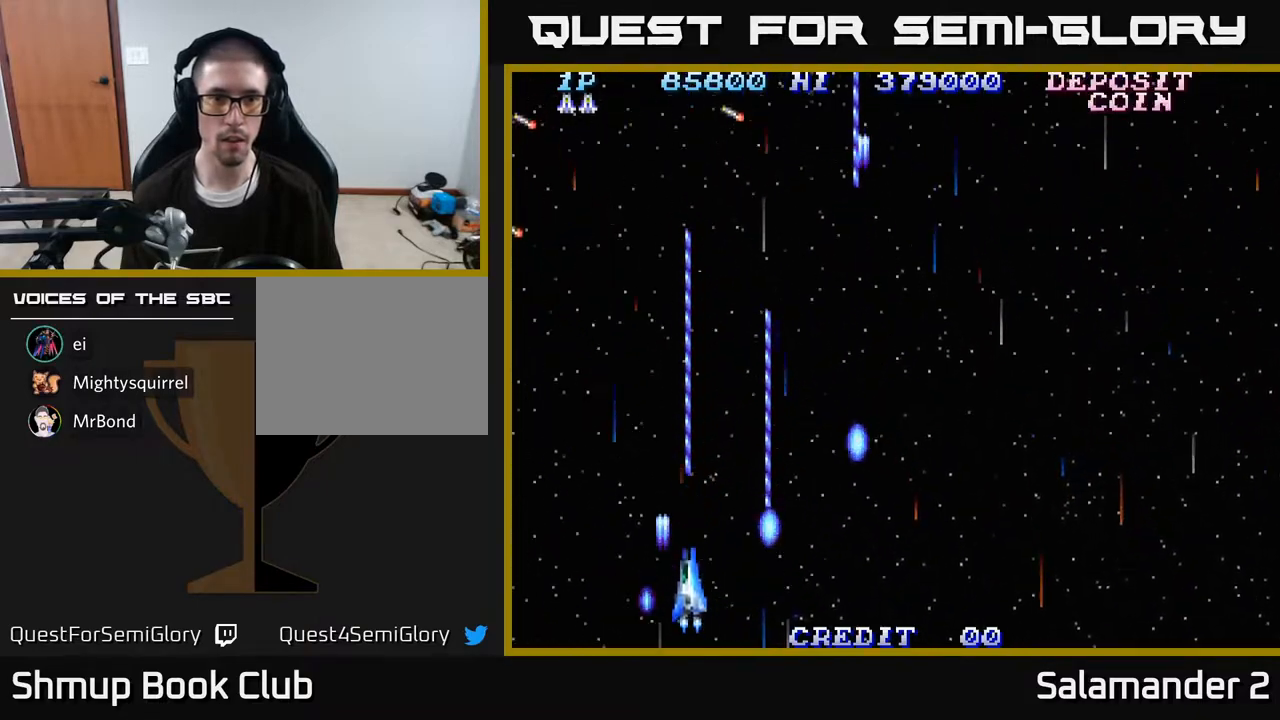
{"buttons": ["A", "DPAD_RIGHT"], "right_stick": "center", "events": [[167, "DPAD_DOWN", "up"], [383, "DPAD_LEFT", "up"], [400, "DPAD_RIGHT", "down"]]}
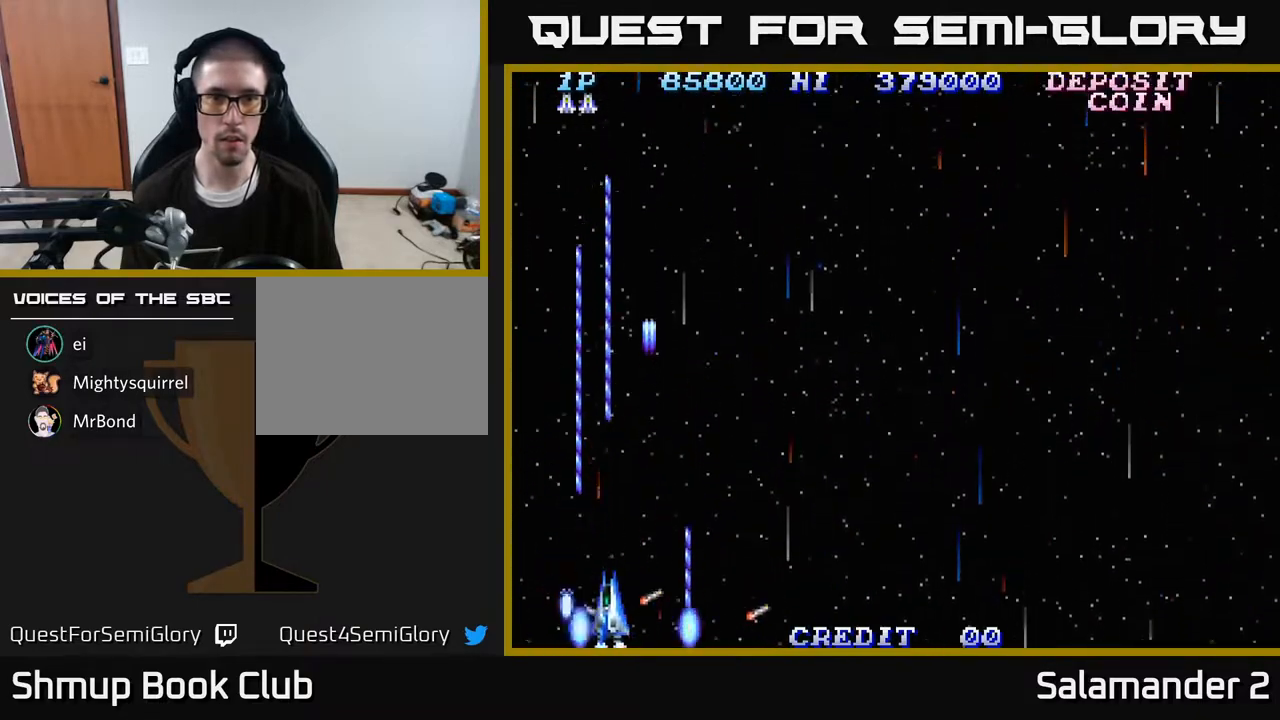
{"buttons": ["A", "DPAD_UP", "DPAD_LEFT"], "right_stick": "center", "events": [[217, "DPAD_UP", "down"], [317, "DPAD_RIGHT", "up"], [400, "DPAD_LEFT", "down"]]}
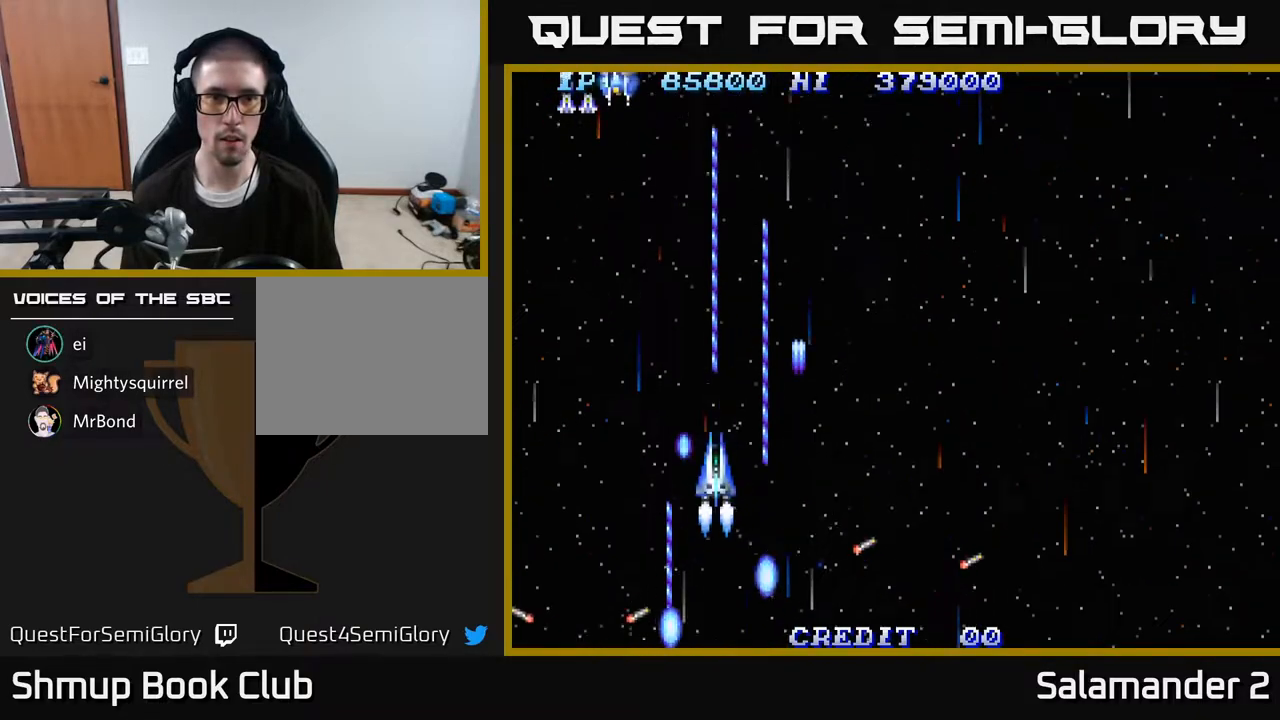
{"buttons": ["A", "DPAD_RIGHT"], "right_stick": "center", "events": [[50, "DPAD_UP", "up"], [150, "DPAD_DOWN", "down"], [183, "DPAD_LEFT", "up"], [233, "DPAD_RIGHT", "down"], [250, "DPAD_DOWN", "up"]]}
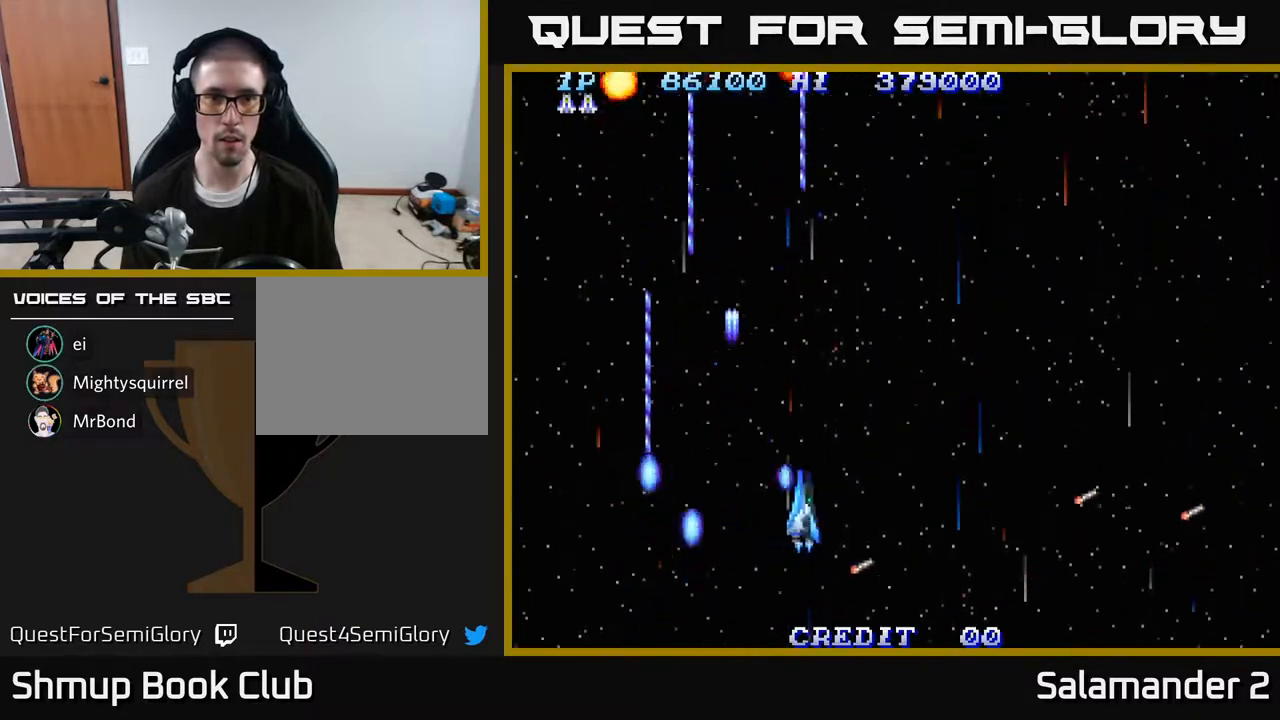
{"buttons": ["A", "DPAD_RIGHT"], "right_stick": "center", "events": [[33, "DPAD_RIGHT", "up"], [50, "DPAD_LEFT", "down"], [67, "DPAD_UP", "down"], [117, "DPAD_UP", "up"], [367, "DPAD_LEFT", "up"], [383, "DPAD_RIGHT", "down"]]}
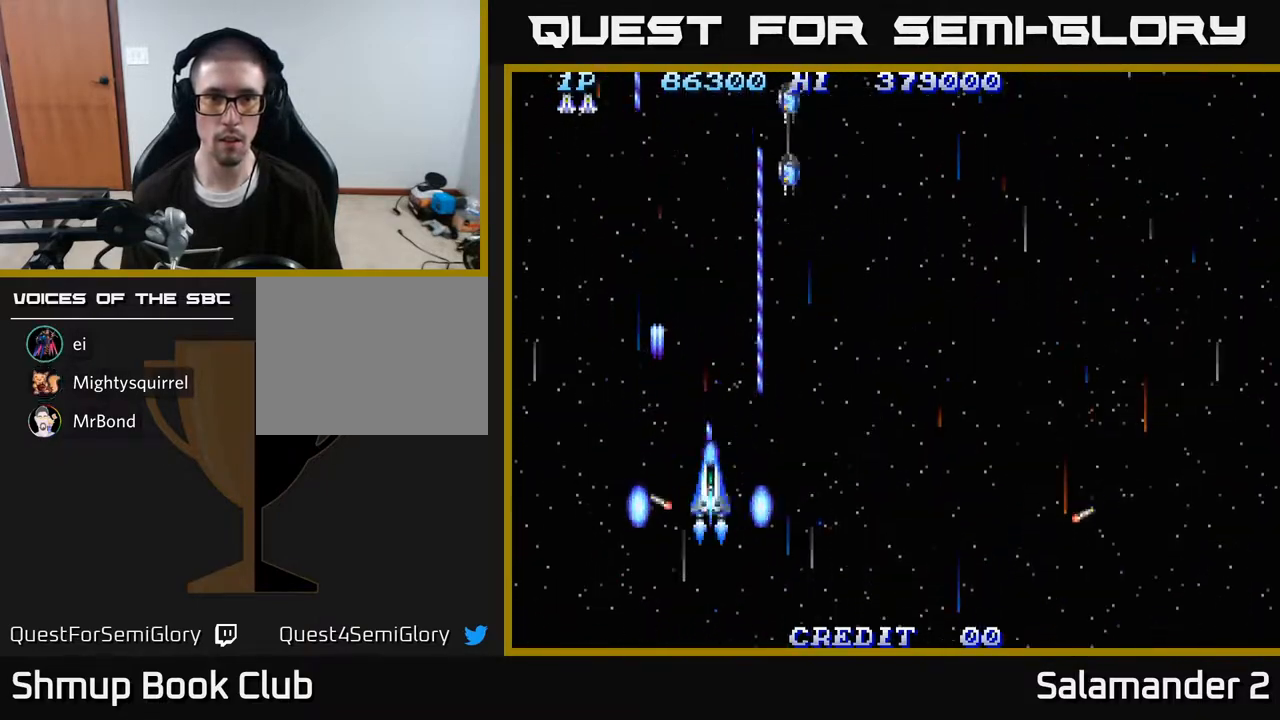
{"buttons": ["A", "DPAD_RIGHT"], "right_stick": "center", "events": []}
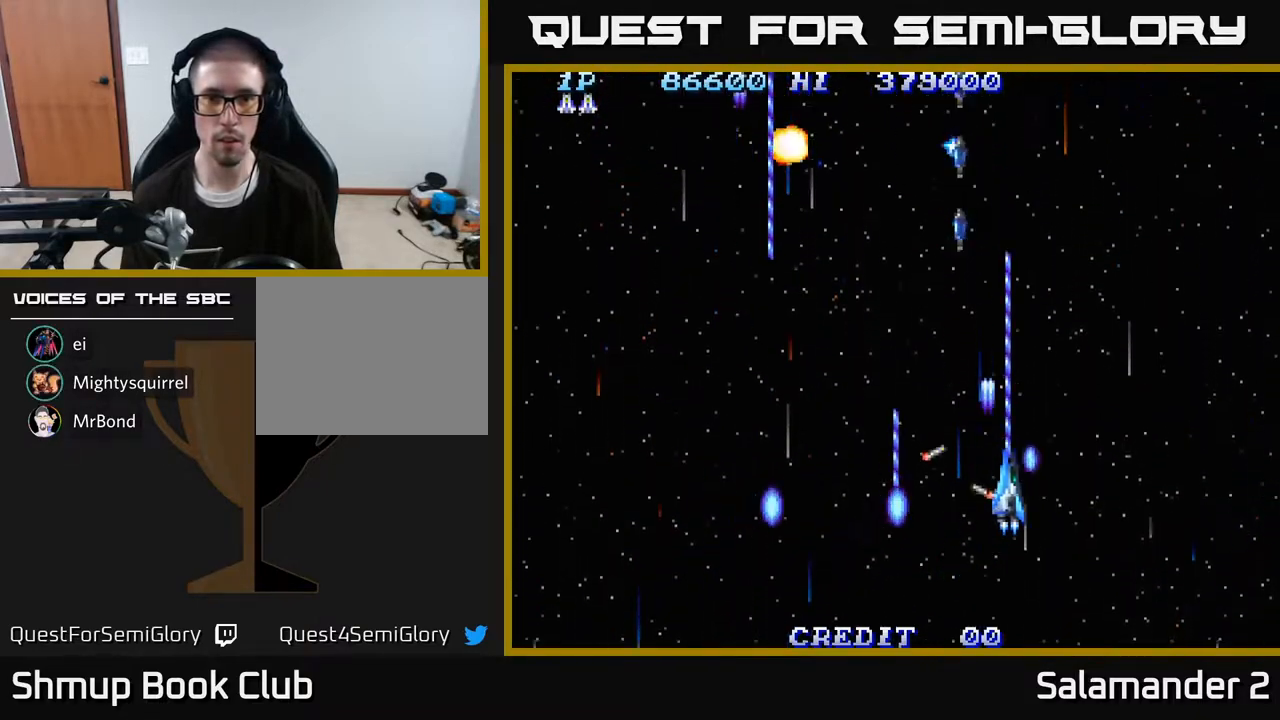
{"buttons": ["A", "DPAD_RIGHT"], "right_stick": "center", "events": [[417, "DPAD_DOWN", "down"], [500, "DPAD_DOWN", "up"]]}
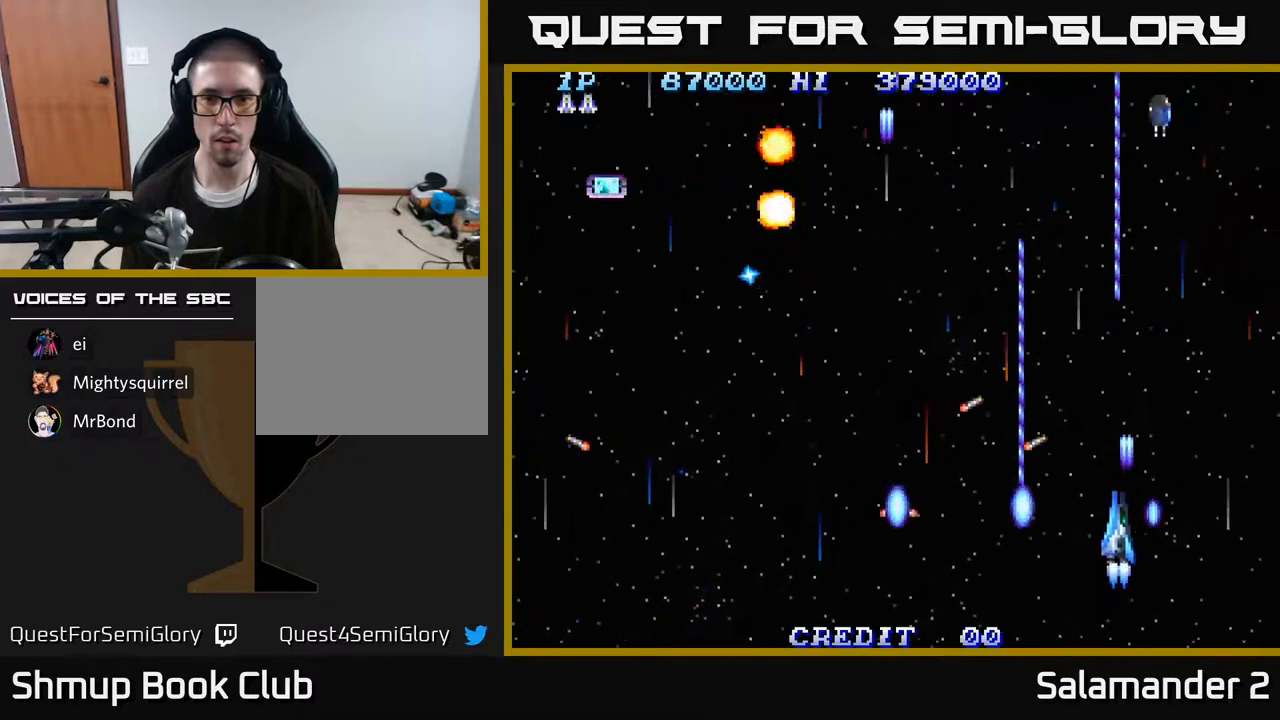
{"buttons": ["A", "DPAD_RIGHT"], "right_stick": "center", "events": []}
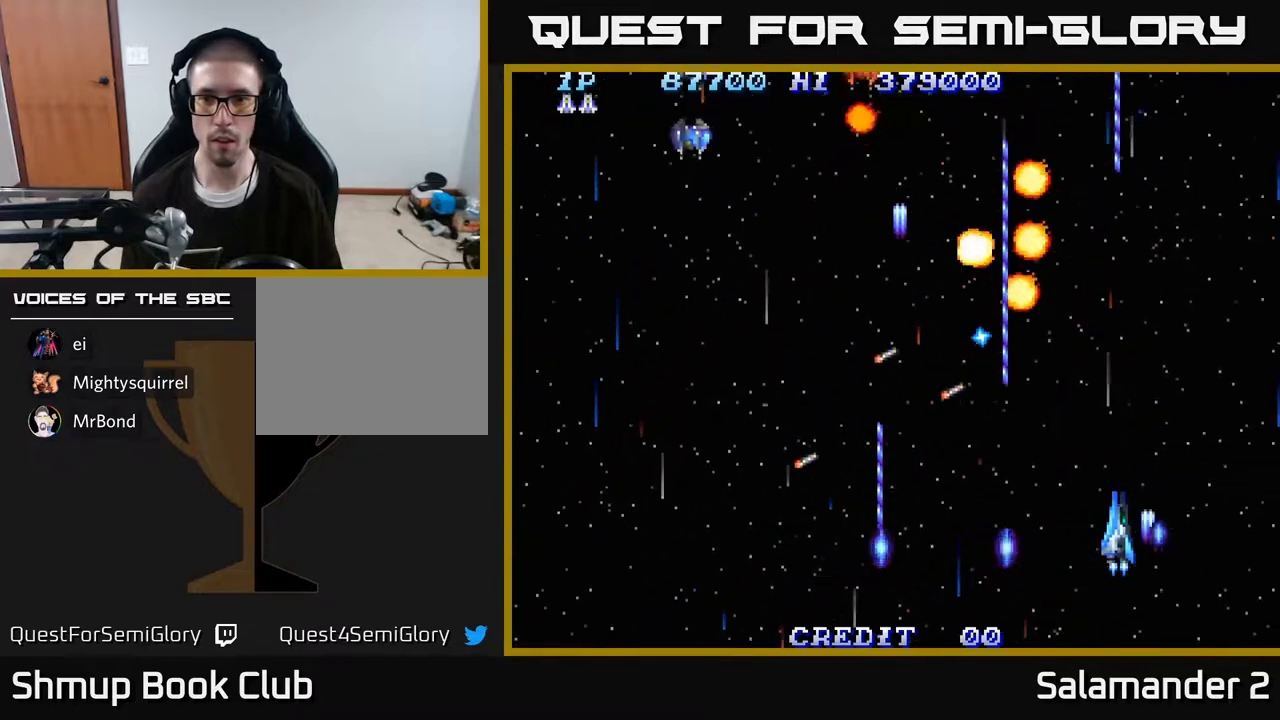
{"buttons": ["A", "DPAD_UP", "DPAD_LEFT"], "right_stick": "center", "events": [[233, "DPAD_DOWN", "down"], [250, "DPAD_RIGHT", "up"], [350, "DPAD_LEFT", "down"], [367, "DPAD_DOWN", "up"], [450, "DPAD_UP", "down"]]}
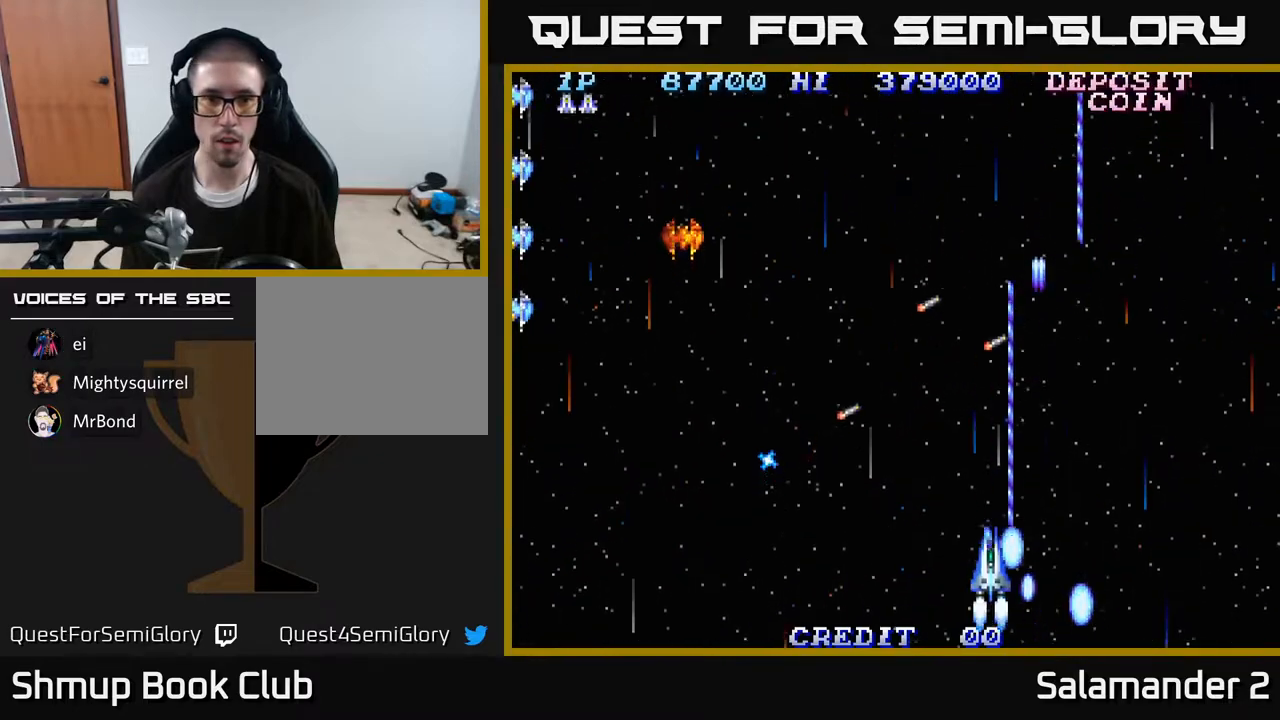
{"buttons": ["A", "DPAD_DOWN", "DPAD_LEFT"], "right_stick": "center", "events": [[250, "DPAD_UP", "up"], [467, "DPAD_DOWN", "down"]]}
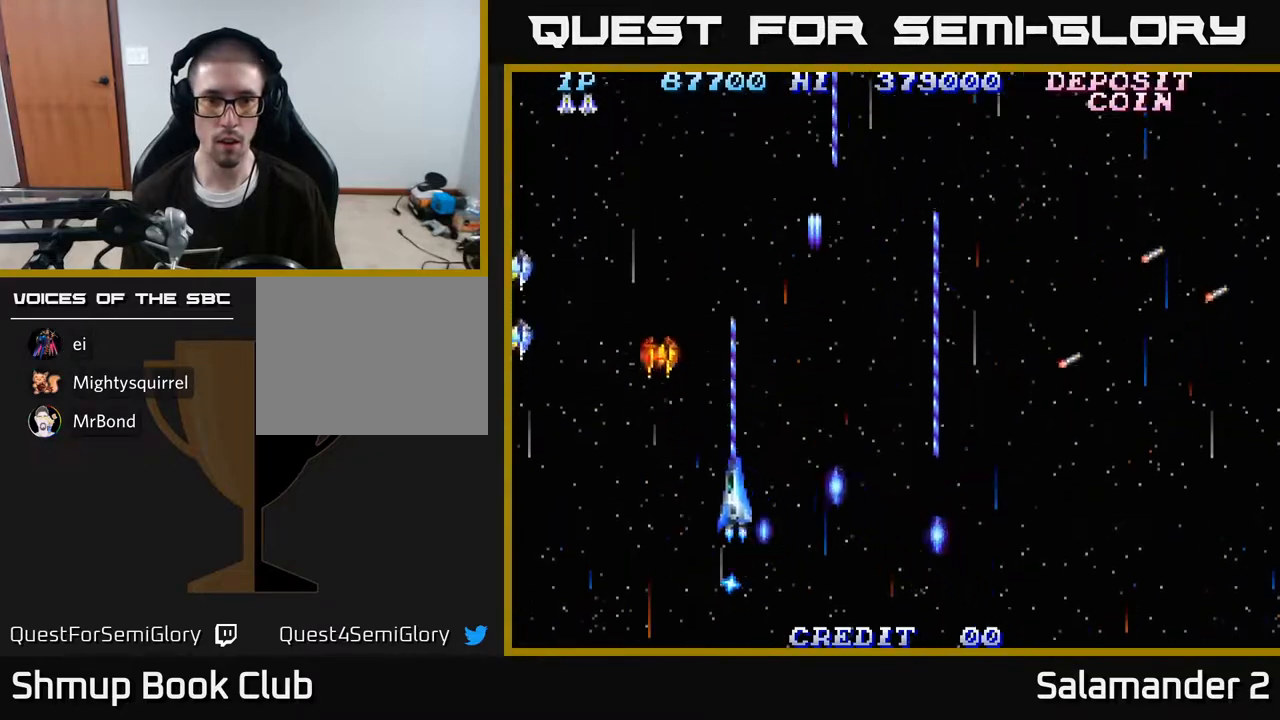
{"buttons": ["A", "DPAD_LEFT"], "right_stick": "center", "events": [[233, "DPAD_DOWN", "up"], [350, "DPAD_DOWN", "down"], [483, "DPAD_DOWN", "up"]]}
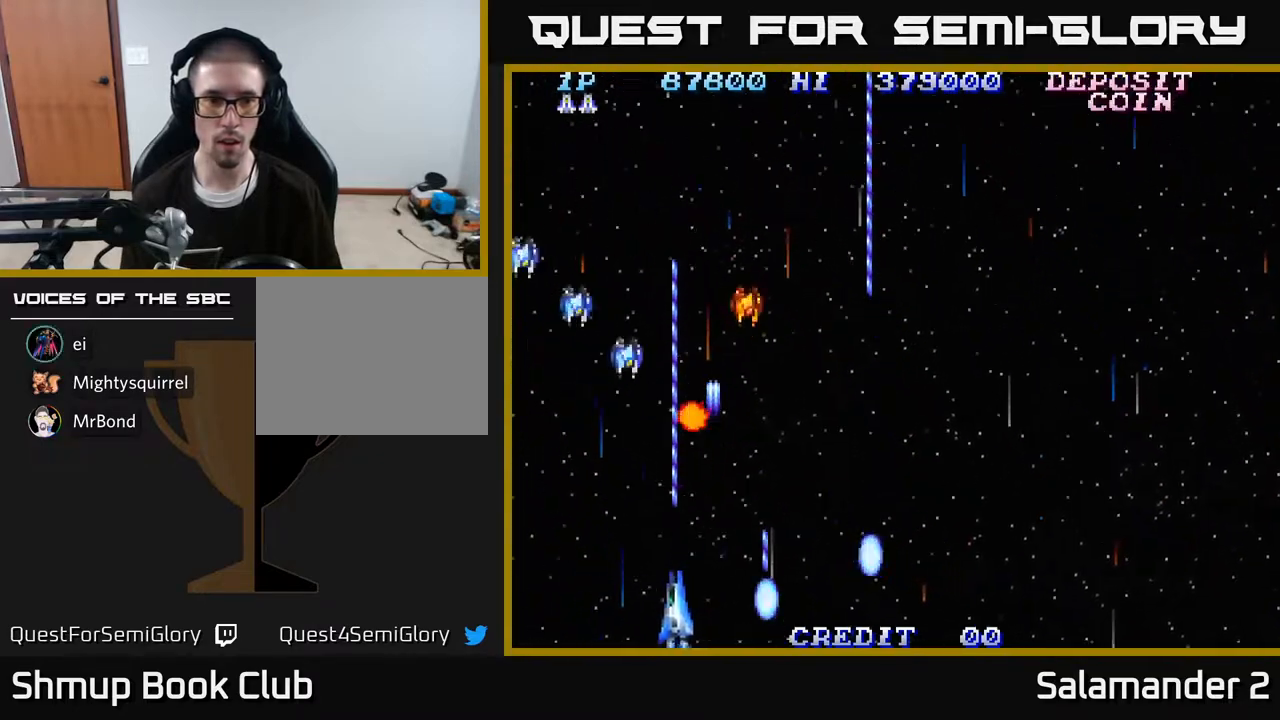
{"buttons": ["A", "DPAD_LEFT"], "right_stick": "center", "events": []}
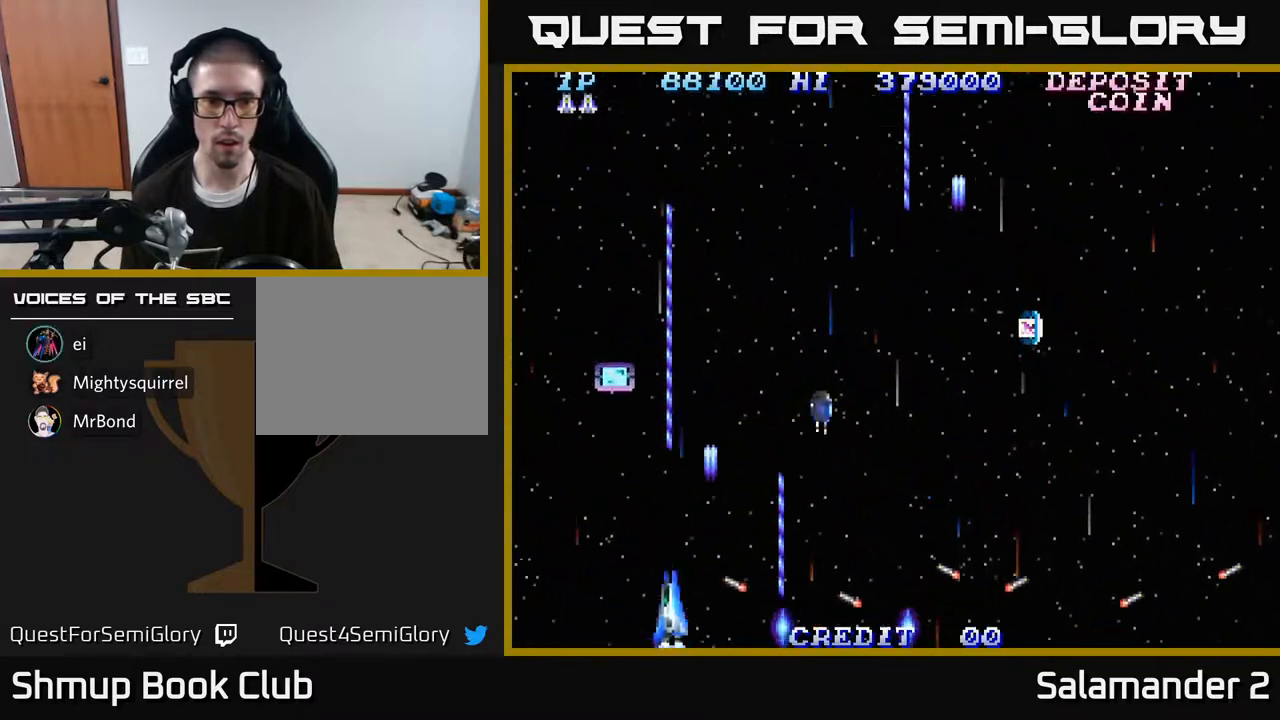
{"buttons": ["A", "DPAD_RIGHT"], "right_stick": "center", "events": [[250, "DPAD_LEFT", "up"], [283, "DPAD_RIGHT", "down"]]}
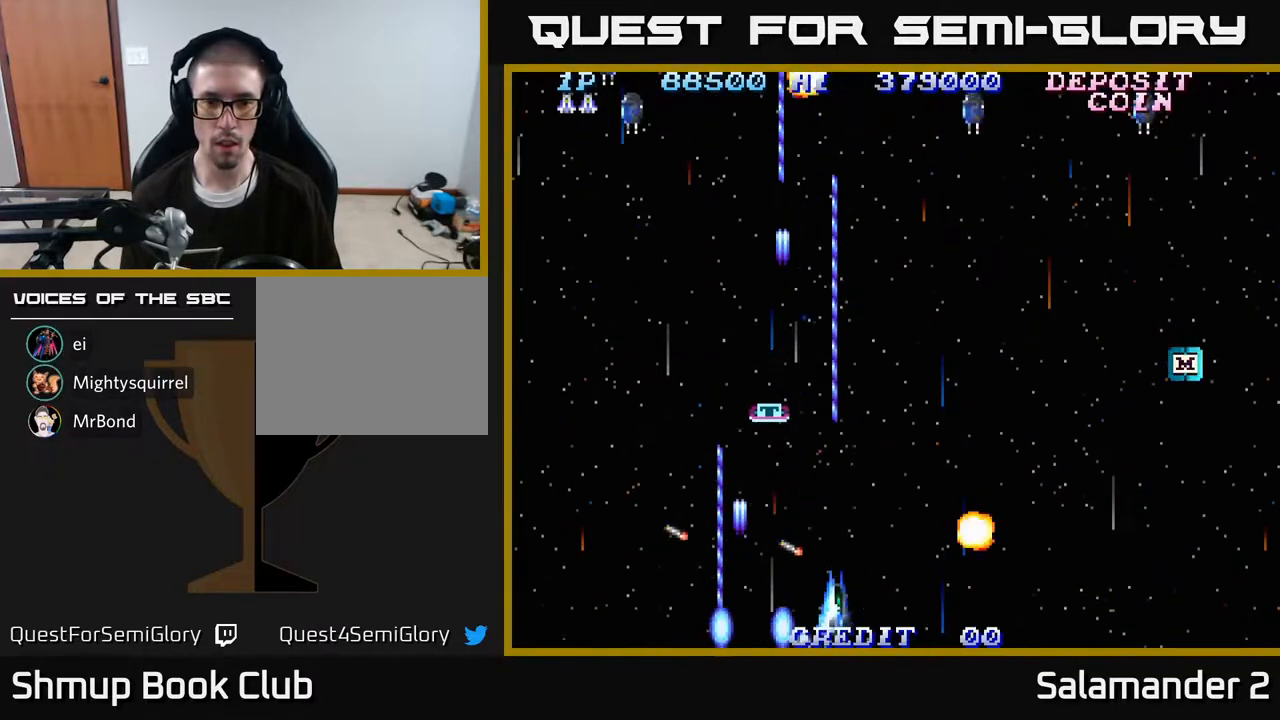
{"buttons": ["A", "DPAD_LEFT"], "right_stick": "center", "events": [[50, "DPAD_RIGHT", "up"], [83, "DPAD_LEFT", "down"], [233, "DPAD_UP", "down"], [300, "DPAD_LEFT", "up"], [417, "DPAD_LEFT", "down"], [467, "DPAD_UP", "up"]]}